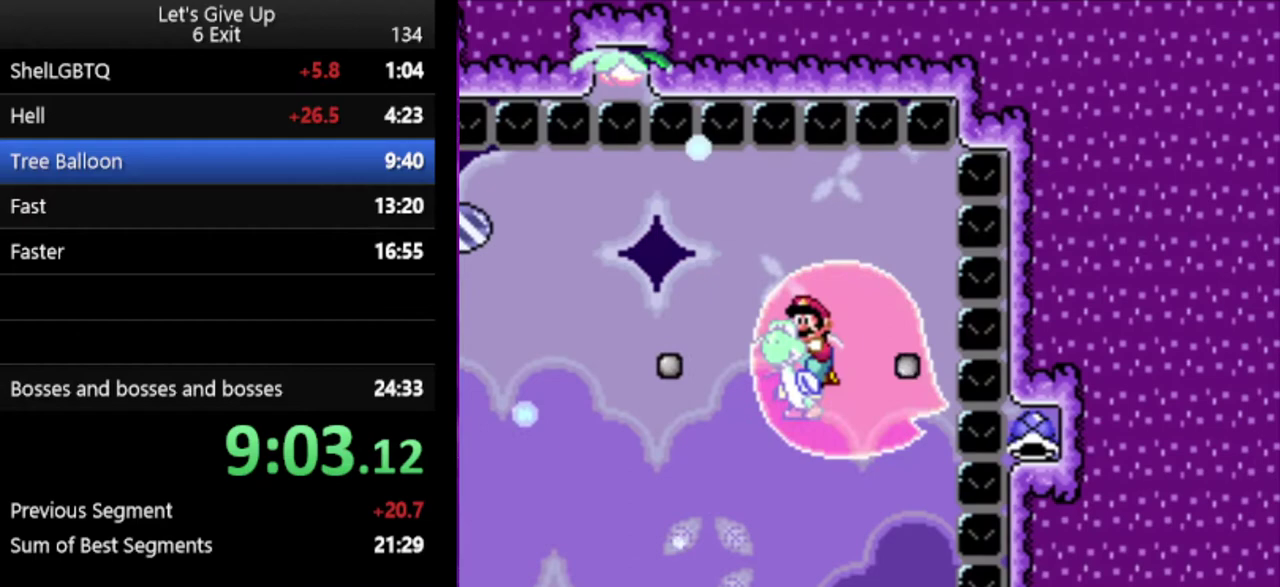
Gameplay with a controller (Nintendo layout); each line is a JSON object with the inputs held at the frame after it. "events" lists button and stick changes between this image and that frame as [ms after this image, input, new state], when the widget could be followed in between. Not read: DPAD_RIGHT DPAD_UP L3 R3.
{"buttons": ["Y"], "events": [[300, "X", "down"], [400, "X", "up"]]}
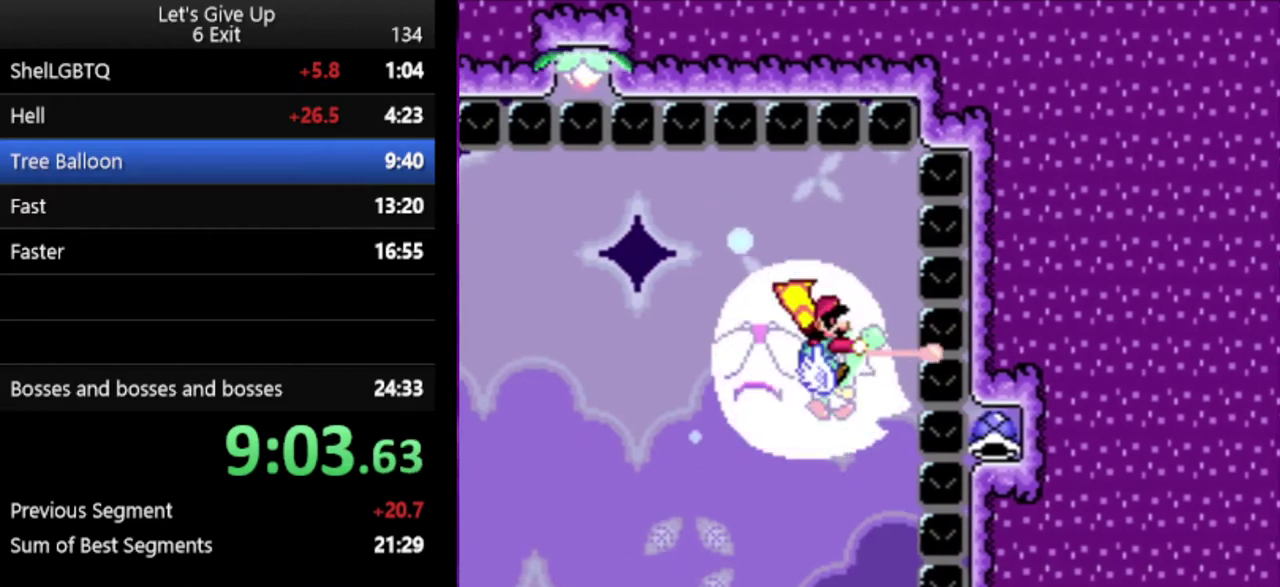
{"buttons": ["Y"], "events": [[300, "B", "down"], [433, "B", "up"]]}
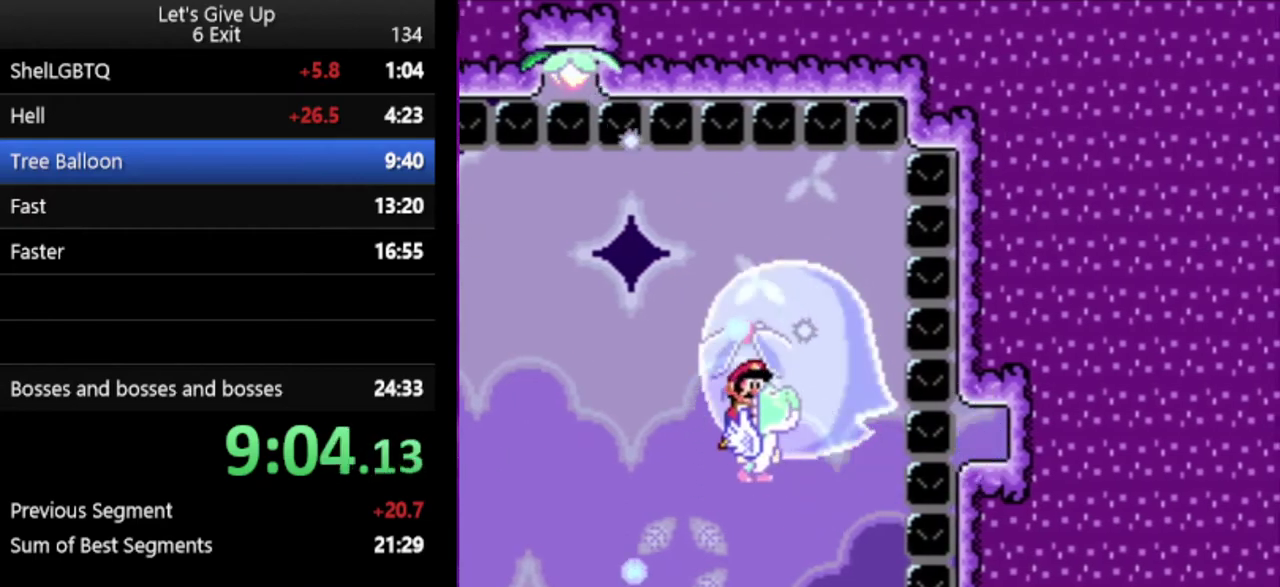
{"buttons": ["B", "Y"], "events": [[467, "B", "down"]]}
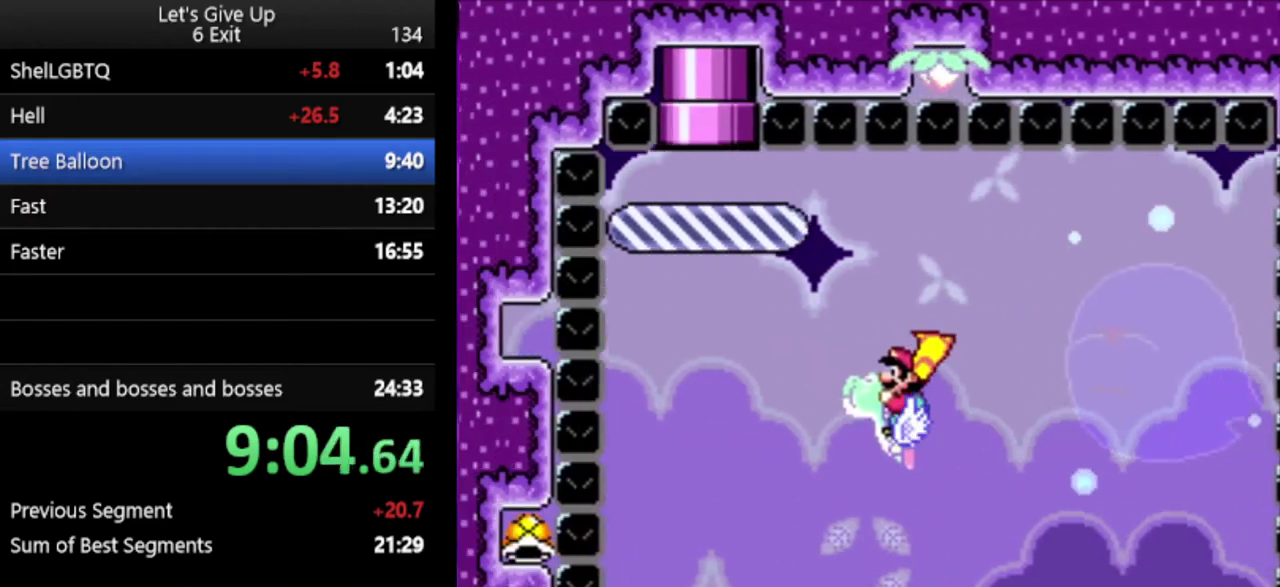
{"buttons": ["Y"], "events": [[67, "B", "up"]]}
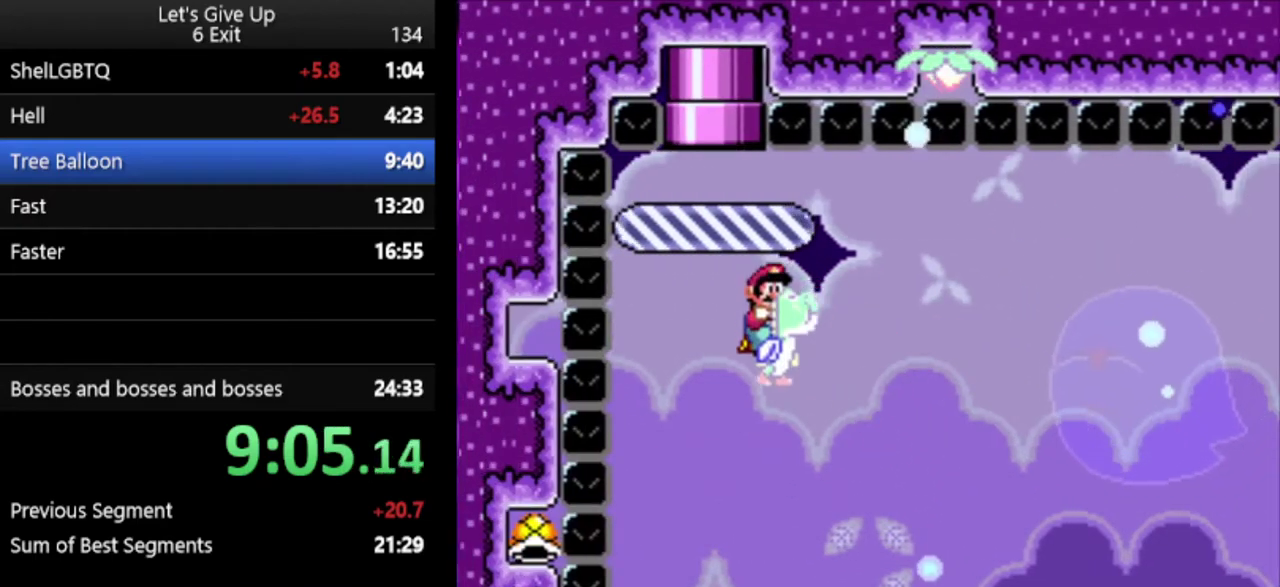
{"buttons": ["Y"], "events": []}
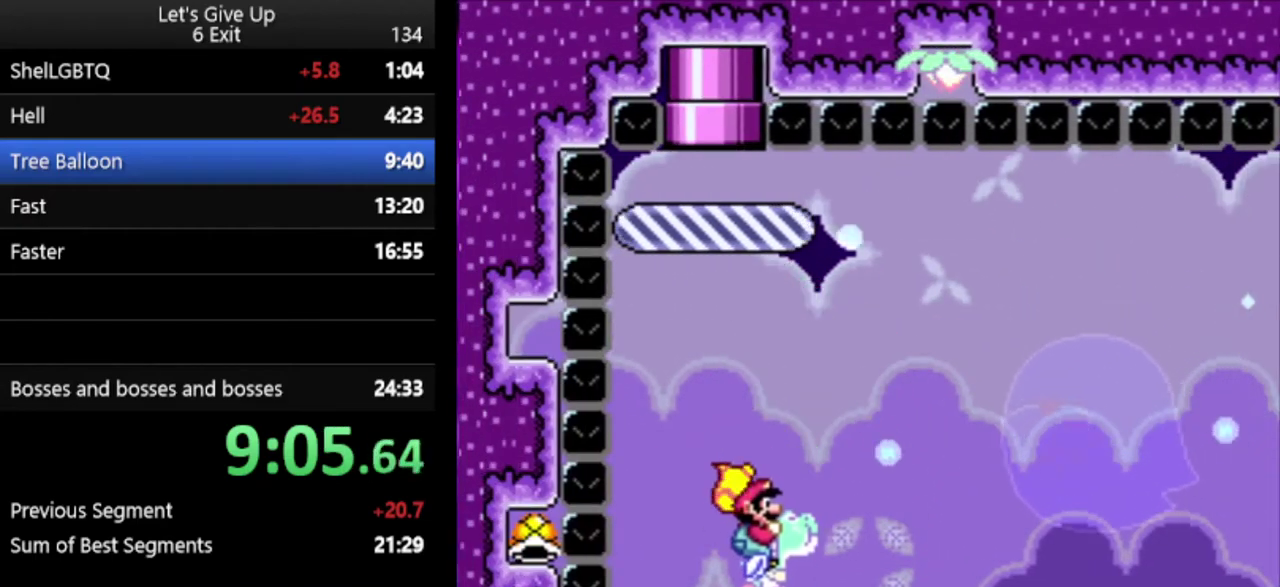
{"buttons": ["B", "Y"], "events": [[133, "B", "down"], [200, "B", "up"], [433, "B", "down"]]}
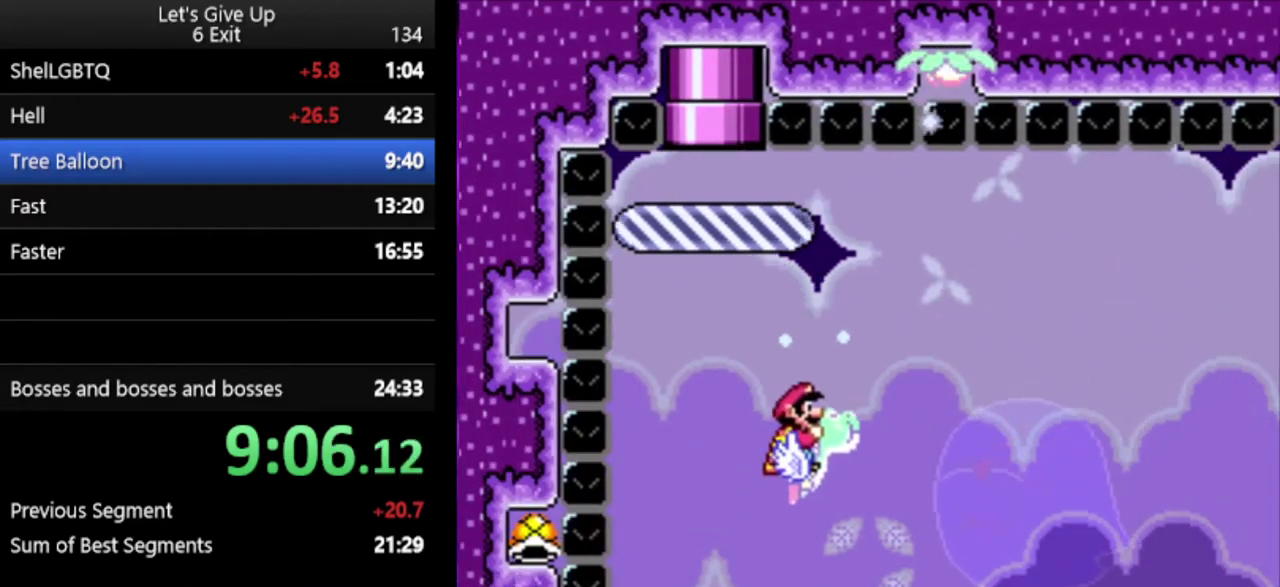
{"buttons": ["Y"], "events": [[33, "B", "up"]]}
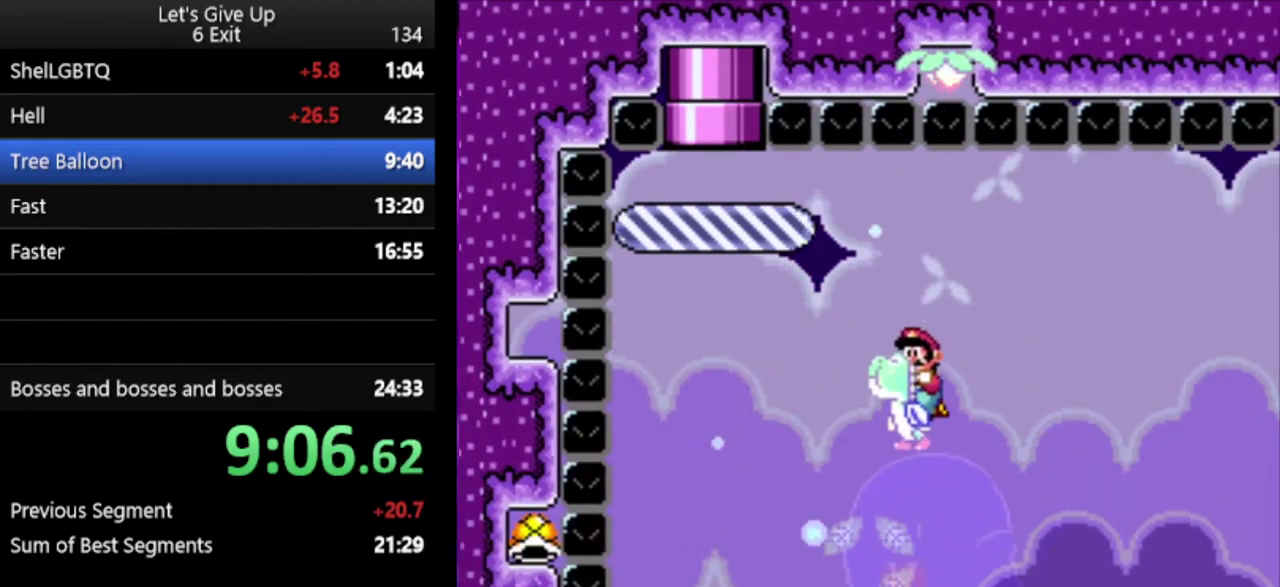
{"buttons": ["Y"], "events": [[133, "B", "down"], [233, "B", "up"]]}
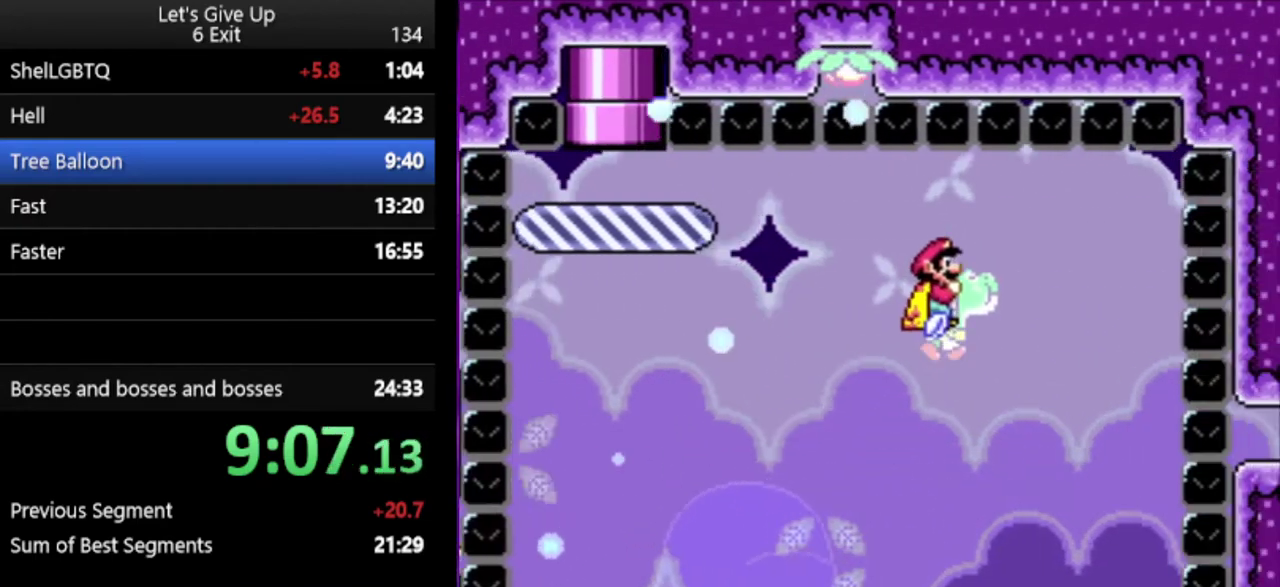
{"buttons": ["Y"], "events": [[367, "B", "down"], [500, "B", "up"]]}
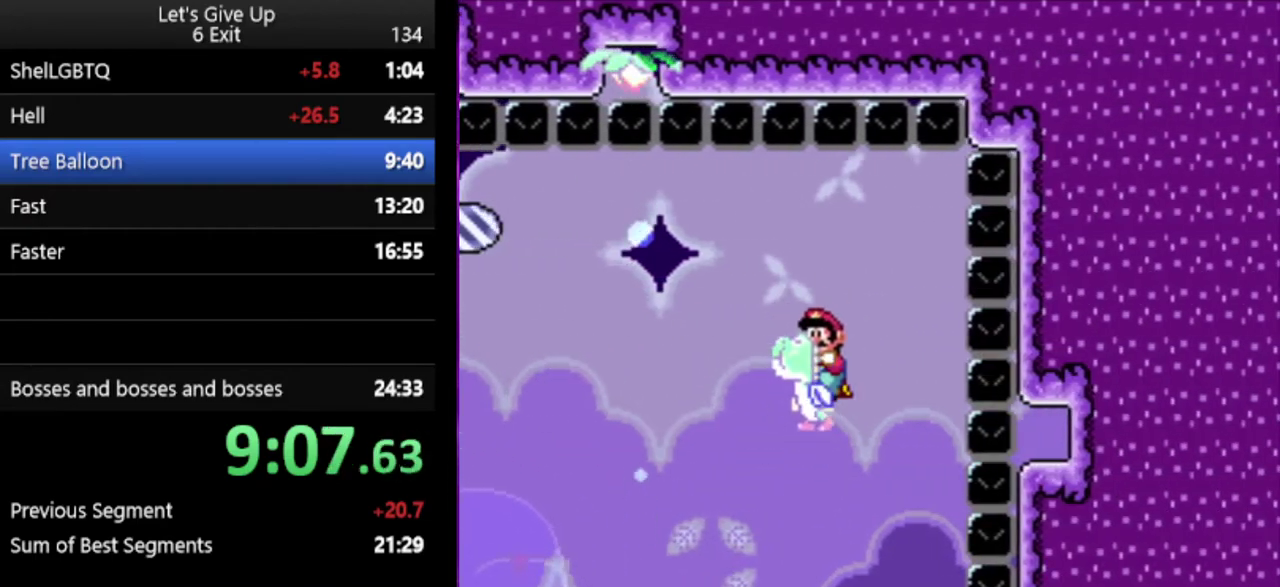
{"buttons": ["Y"], "events": []}
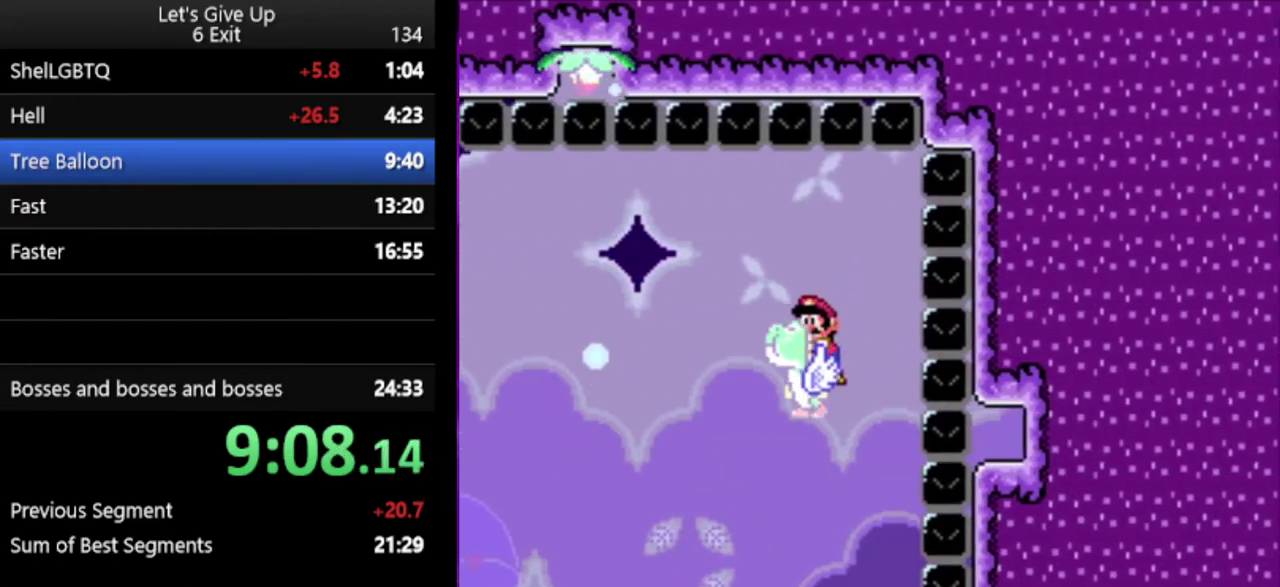
{"buttons": ["Y"], "events": [[133, "B", "down"], [233, "B", "up"]]}
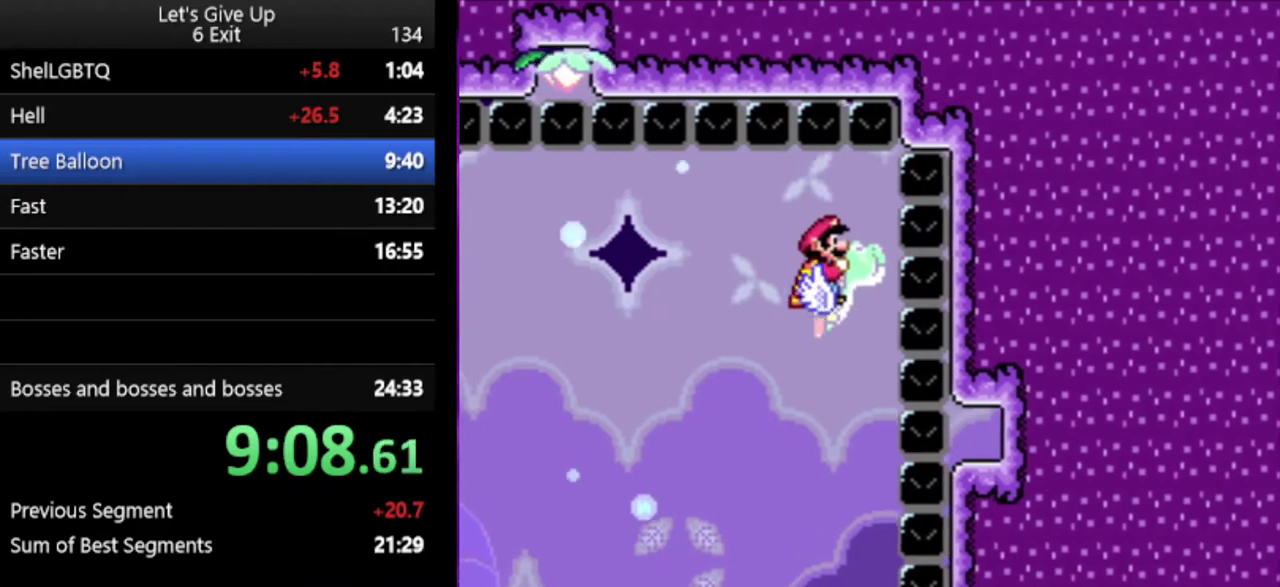
{"buttons": ["Y"], "events": []}
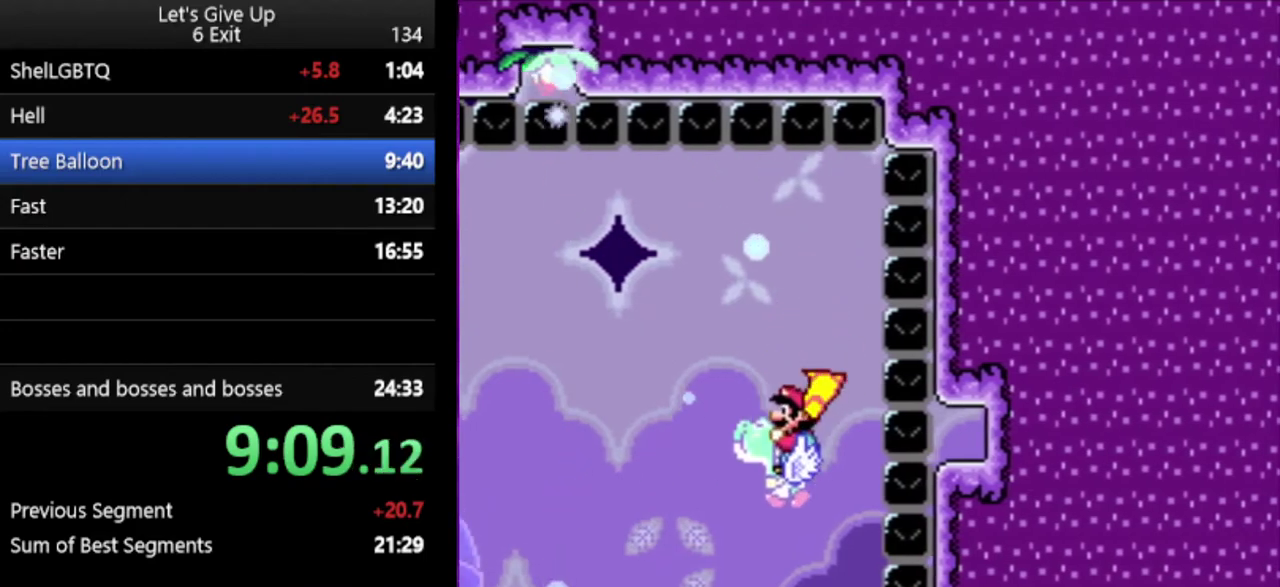
{"buttons": ["Y"], "events": [[167, "B", "down"], [300, "B", "up"]]}
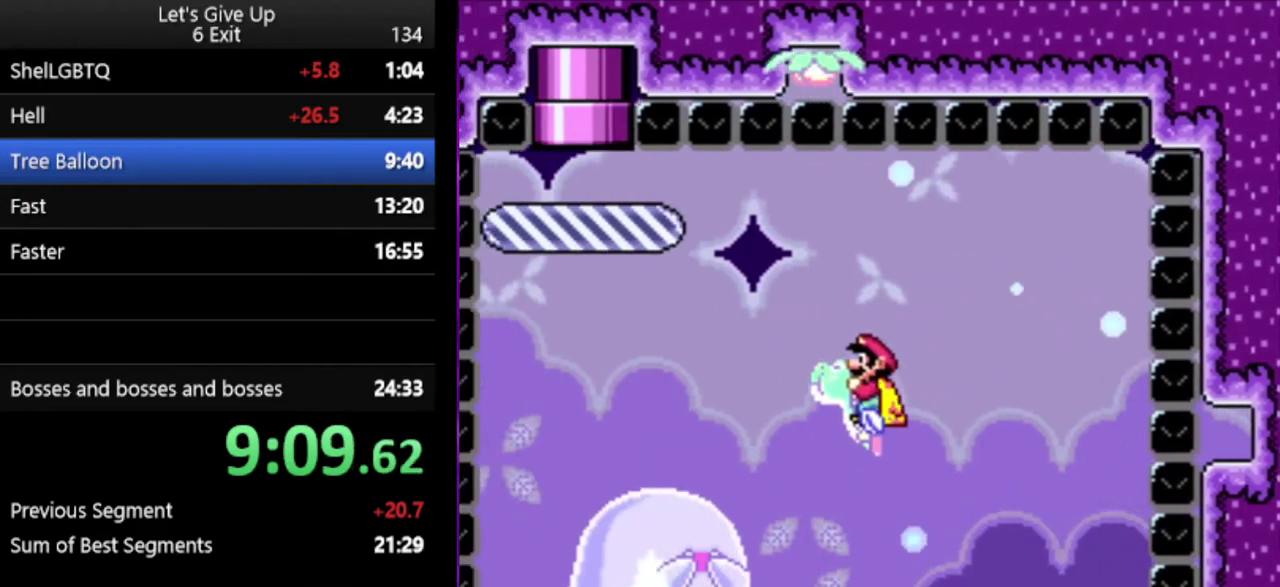
{"buttons": ["Y"], "events": [[433, "X", "down"], [500, "X", "up"]]}
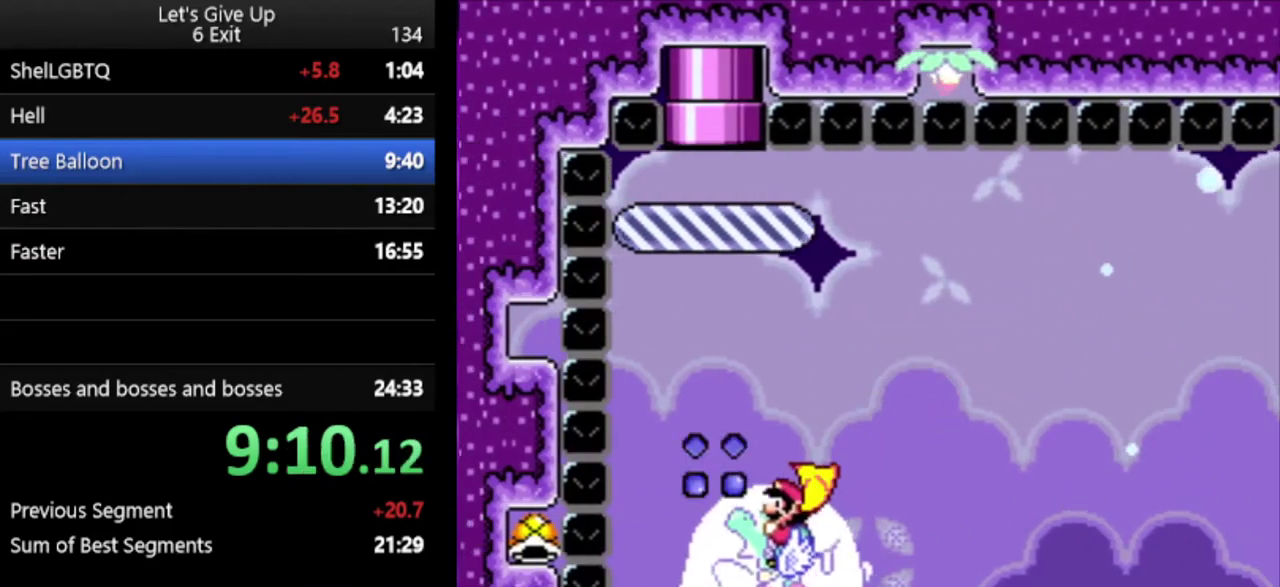
{"buttons": ["Y"], "events": [[100, "B", "down"], [267, "B", "up"]]}
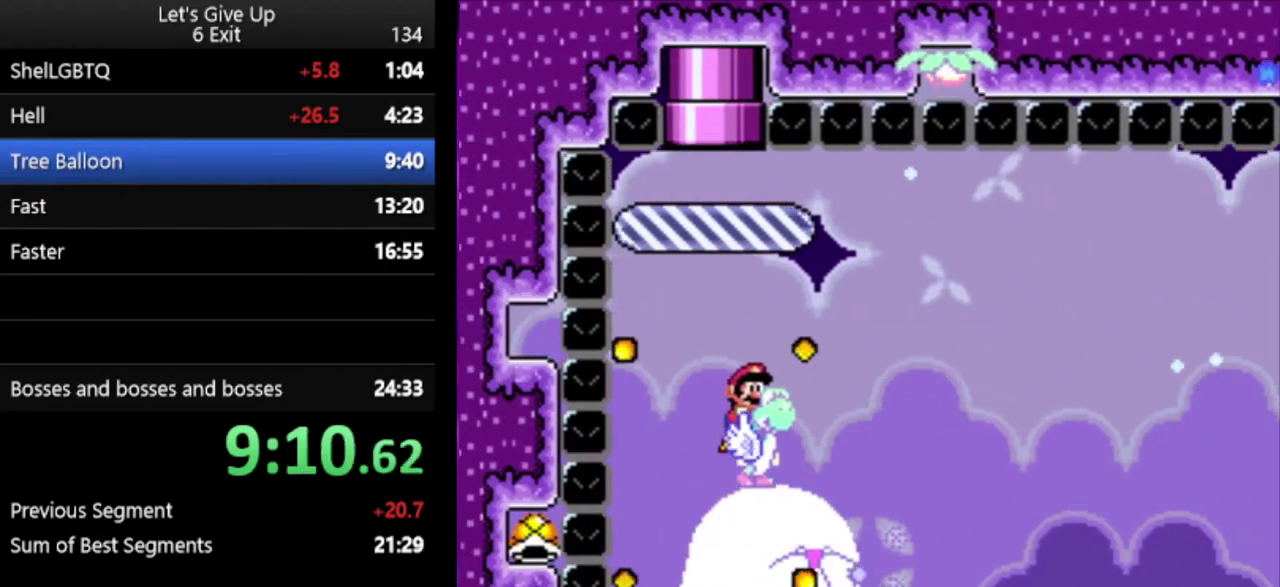
{"buttons": ["Y"], "events": [[167, "X", "down"], [267, "X", "up"]]}
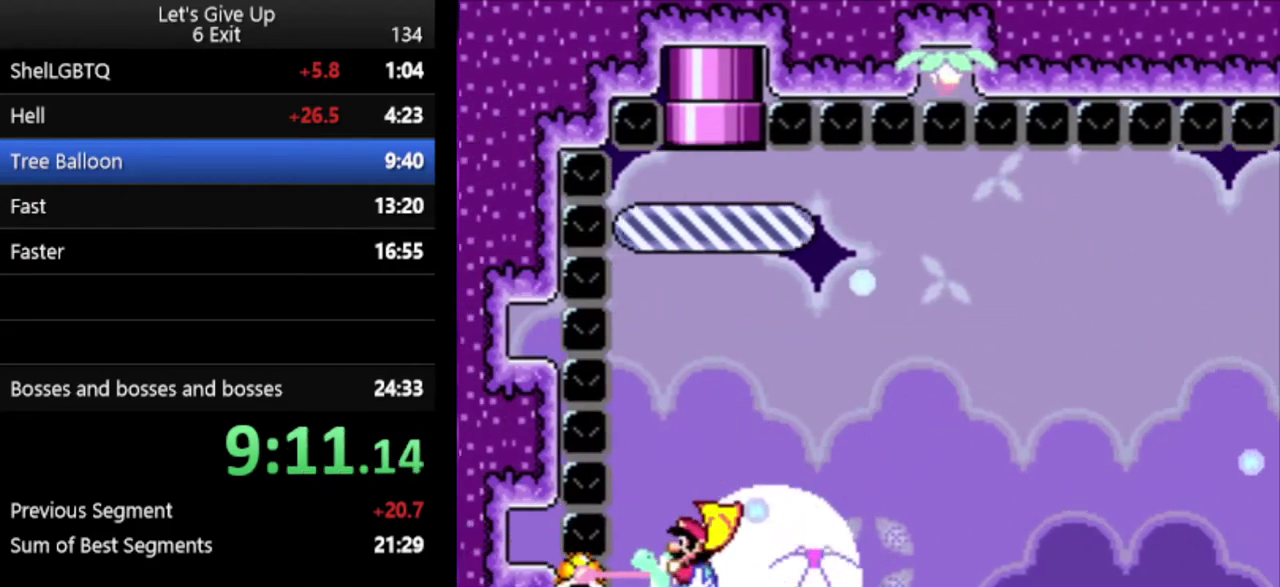
{"buttons": ["B", "Y"], "events": [[67, "B", "down"], [200, "B", "up"], [500, "B", "down"]]}
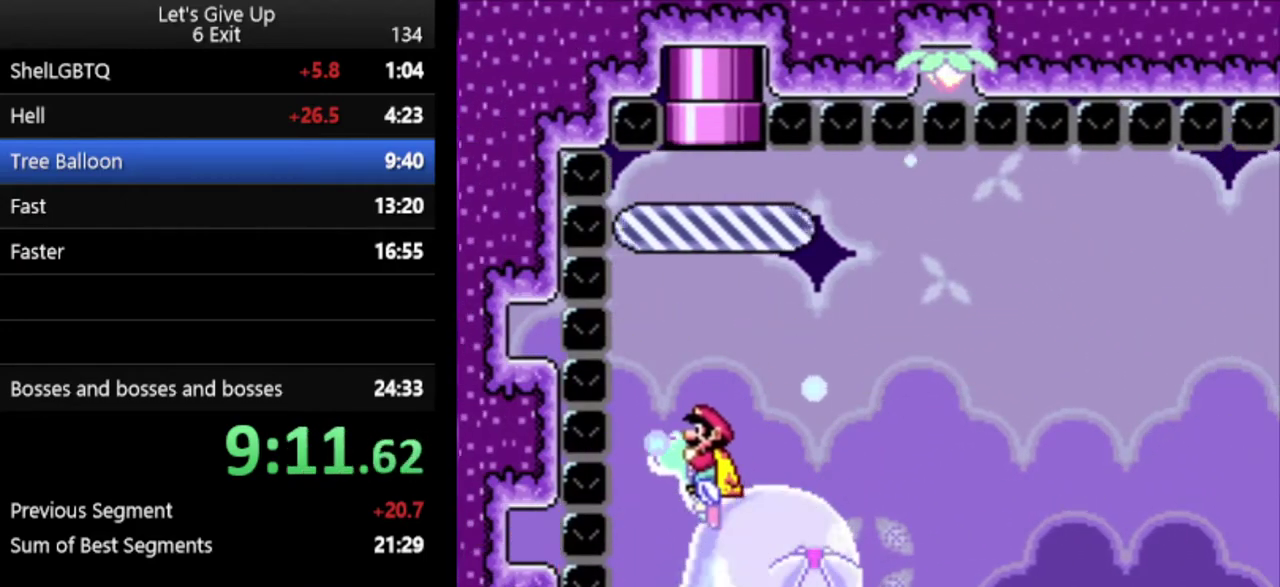
{"buttons": ["Y"], "events": [[133, "B", "up"]]}
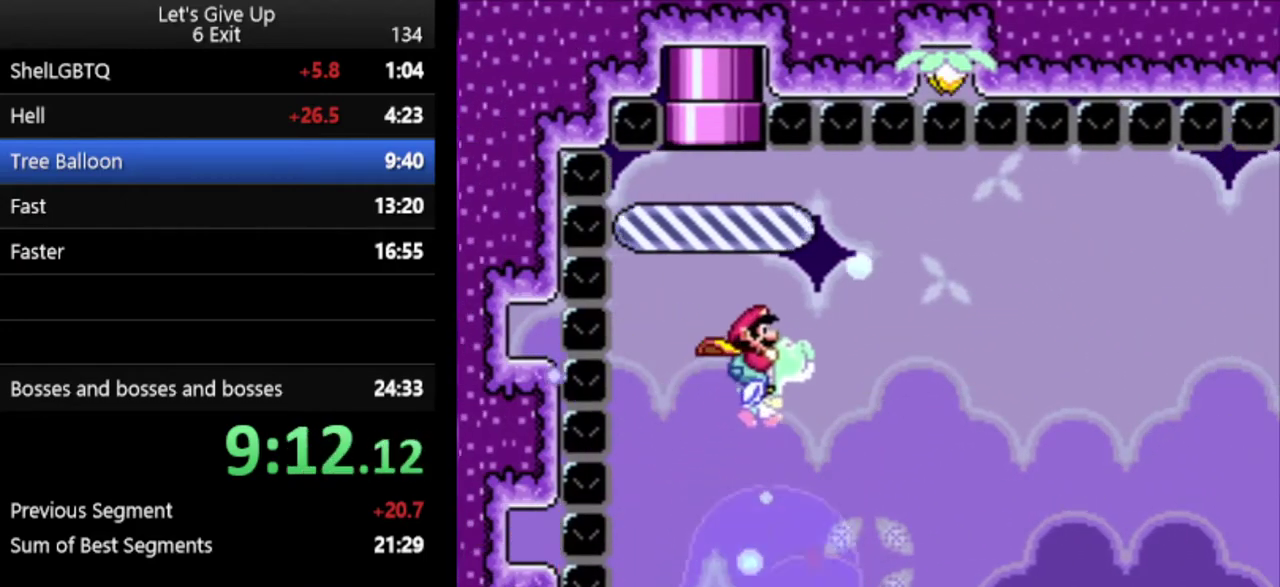
{"buttons": ["Y"], "events": [[200, "B", "down"], [333, "B", "up"]]}
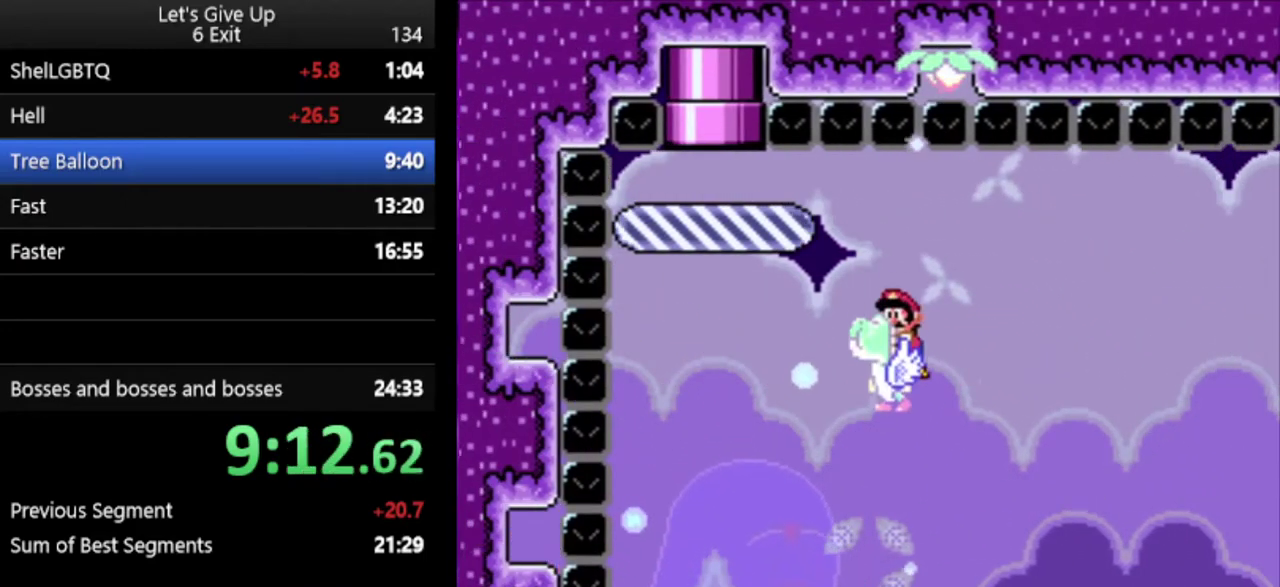
{"buttons": ["Y"], "events": [[333, "B", "down"], [400, "B", "up"]]}
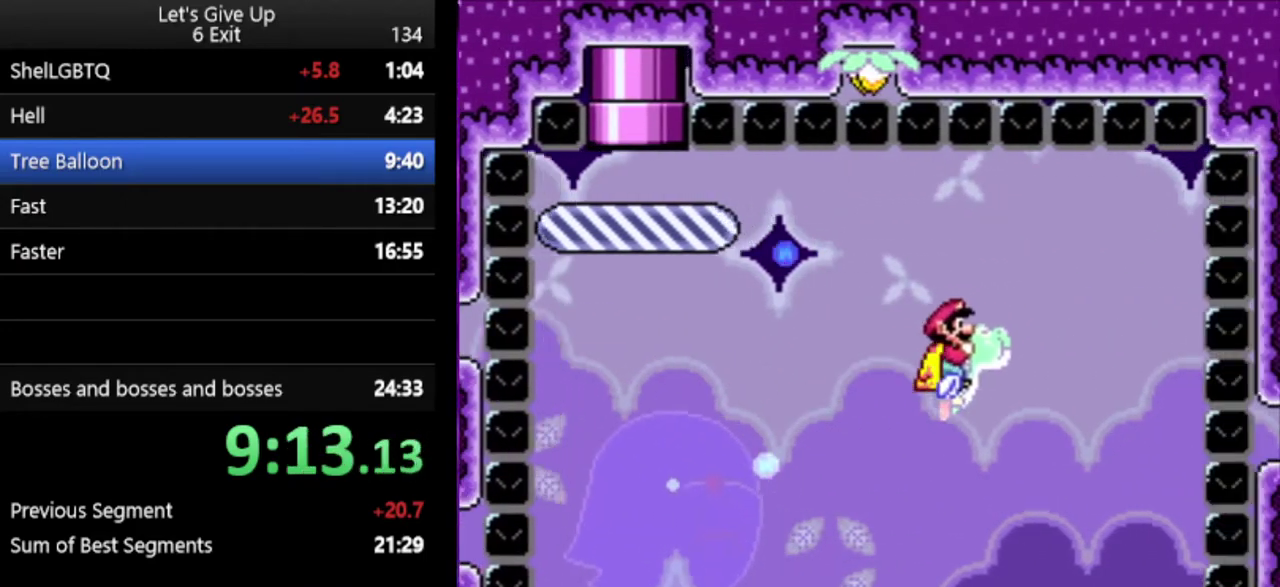
{"buttons": ["B", "Y"], "events": [[500, "B", "down"]]}
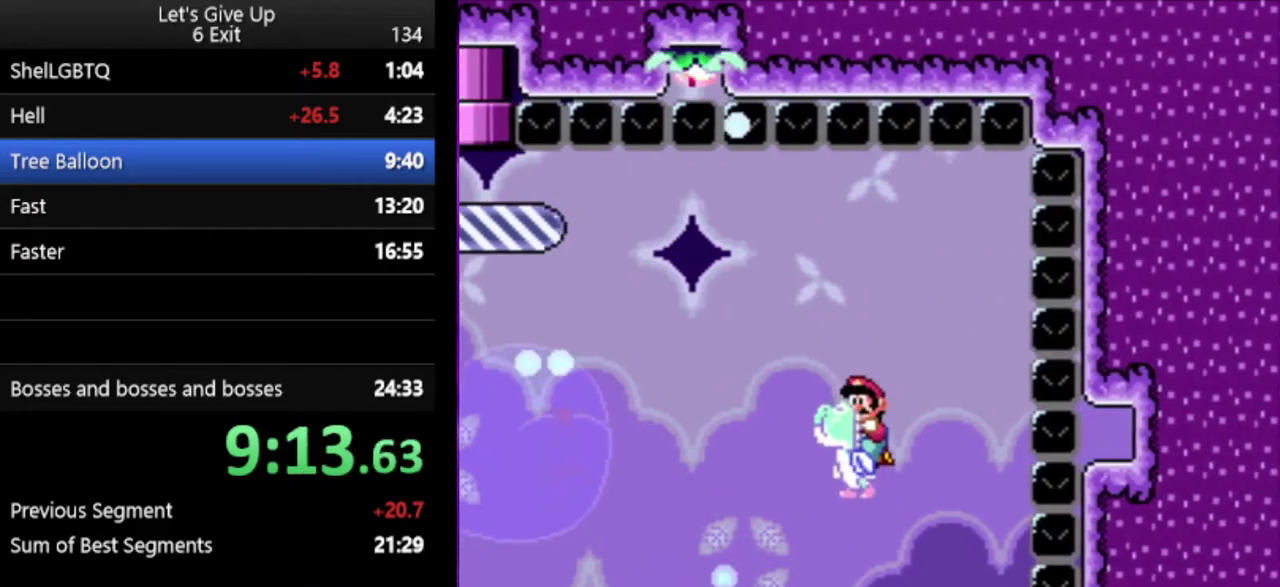
{"buttons": ["Y"], "events": [[100, "B", "up"]]}
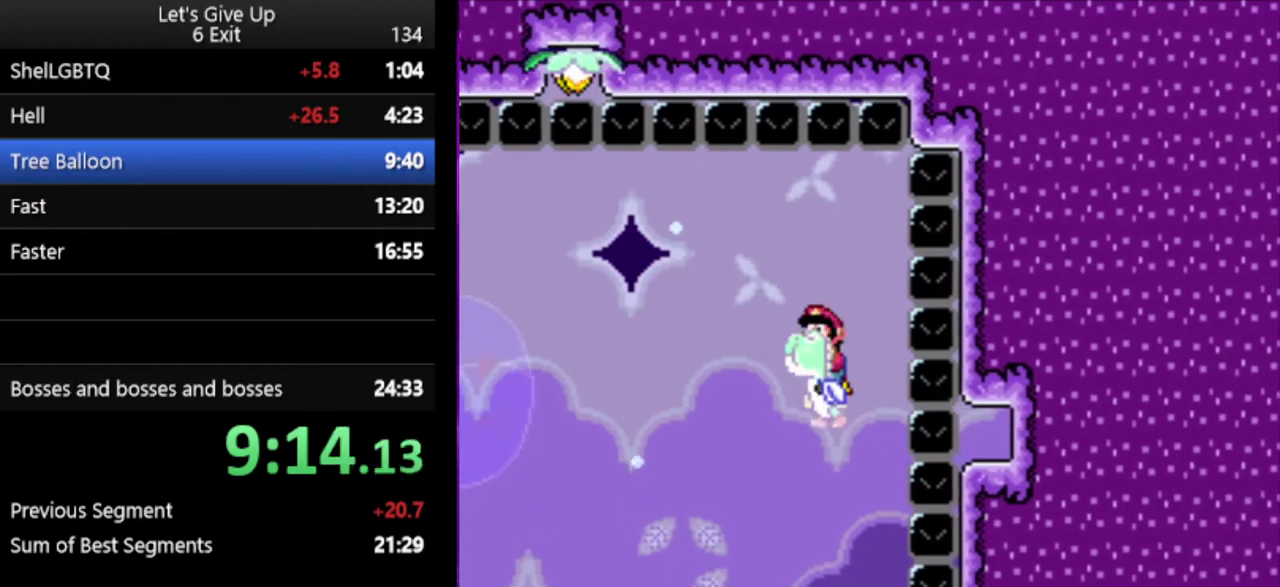
{"buttons": ["Y"], "events": [[367, "B", "down"], [500, "B", "up"]]}
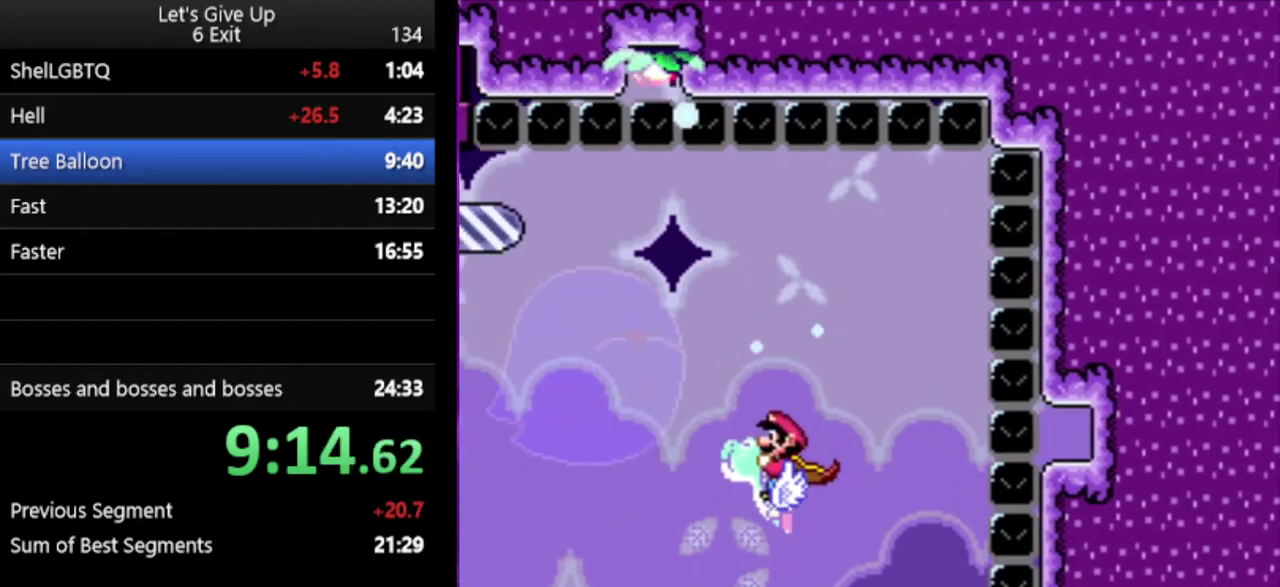
{"buttons": ["Y"], "events": [[400, "B", "down"], [467, "B", "up"]]}
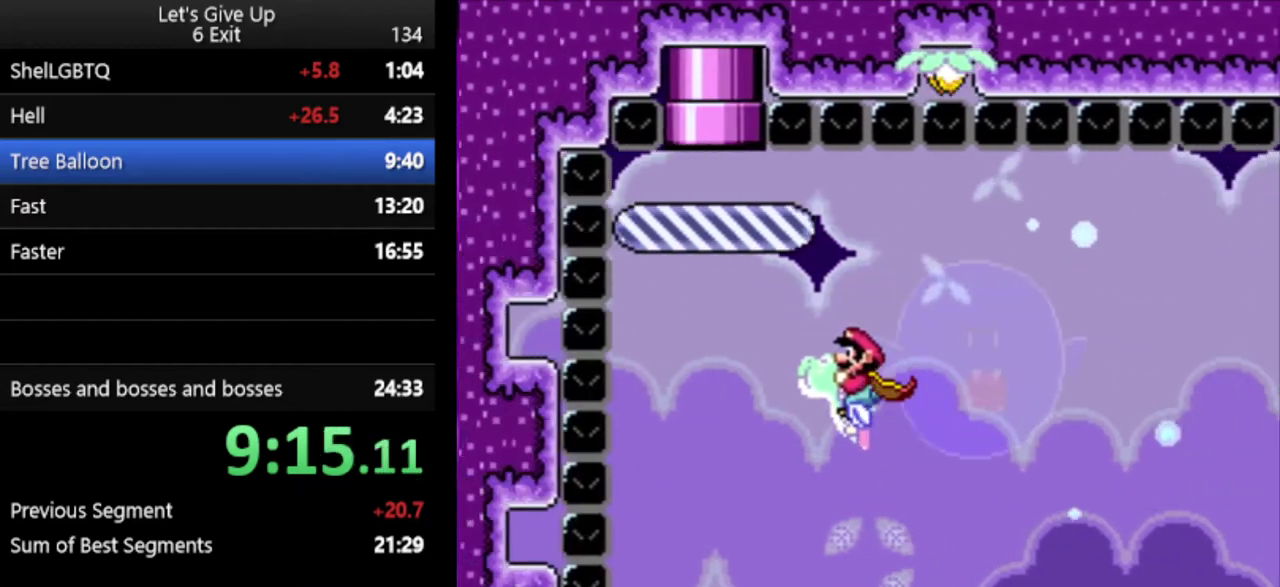
{"buttons": ["Y"], "events": []}
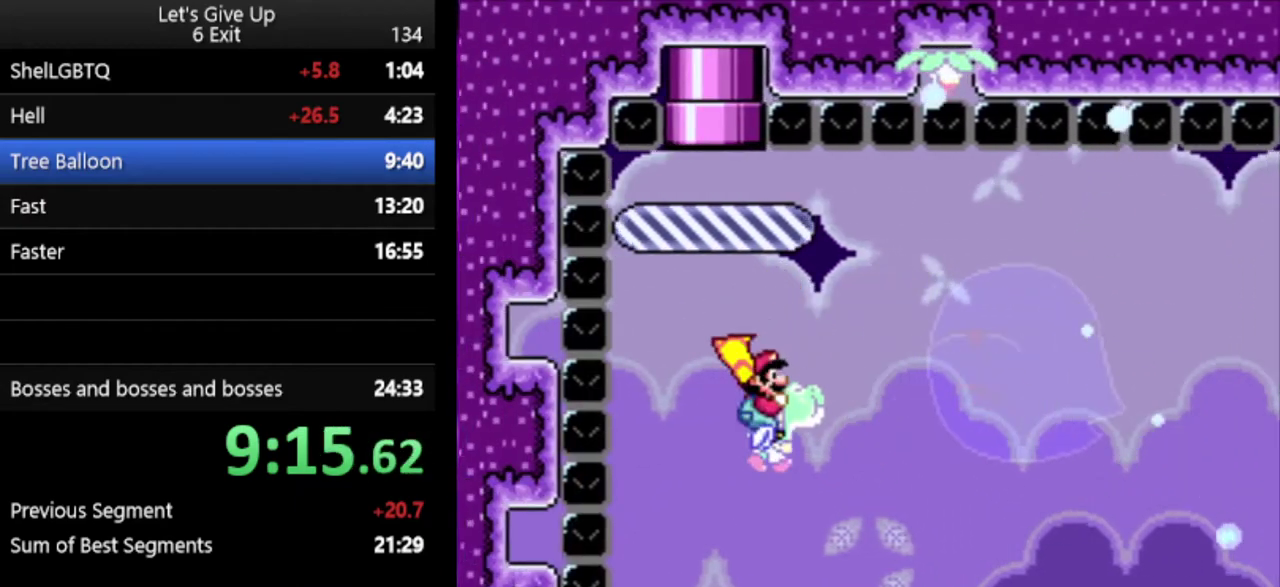
{"buttons": ["Y"], "events": [[267, "B", "down"], [367, "B", "up"]]}
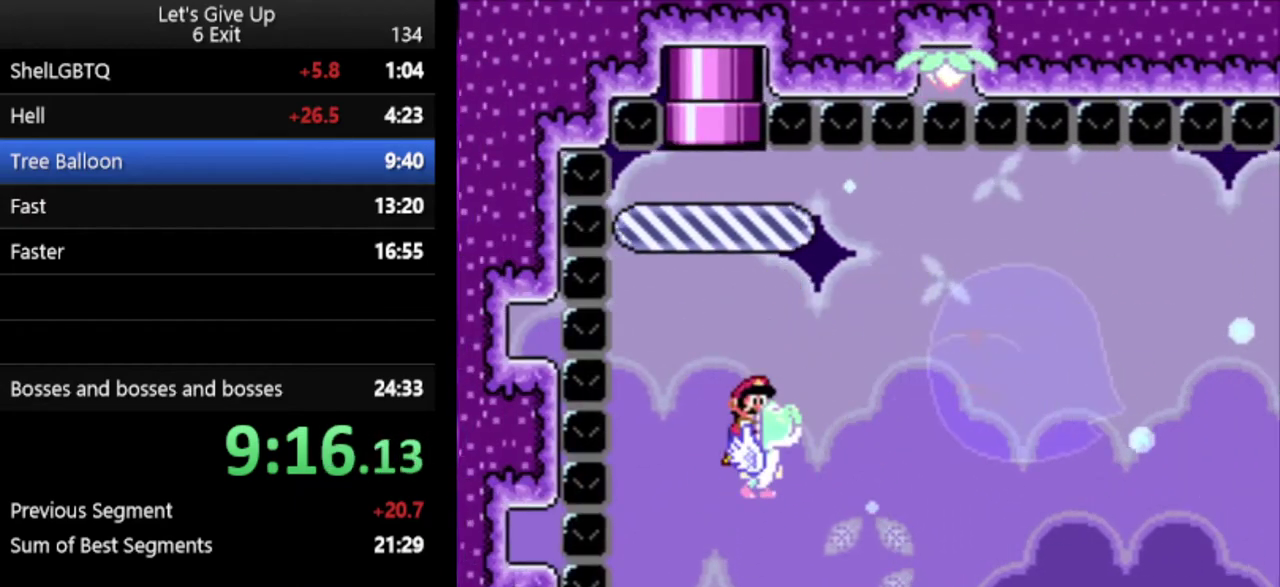
{"buttons": ["B", "Y"], "events": [[500, "B", "down"]]}
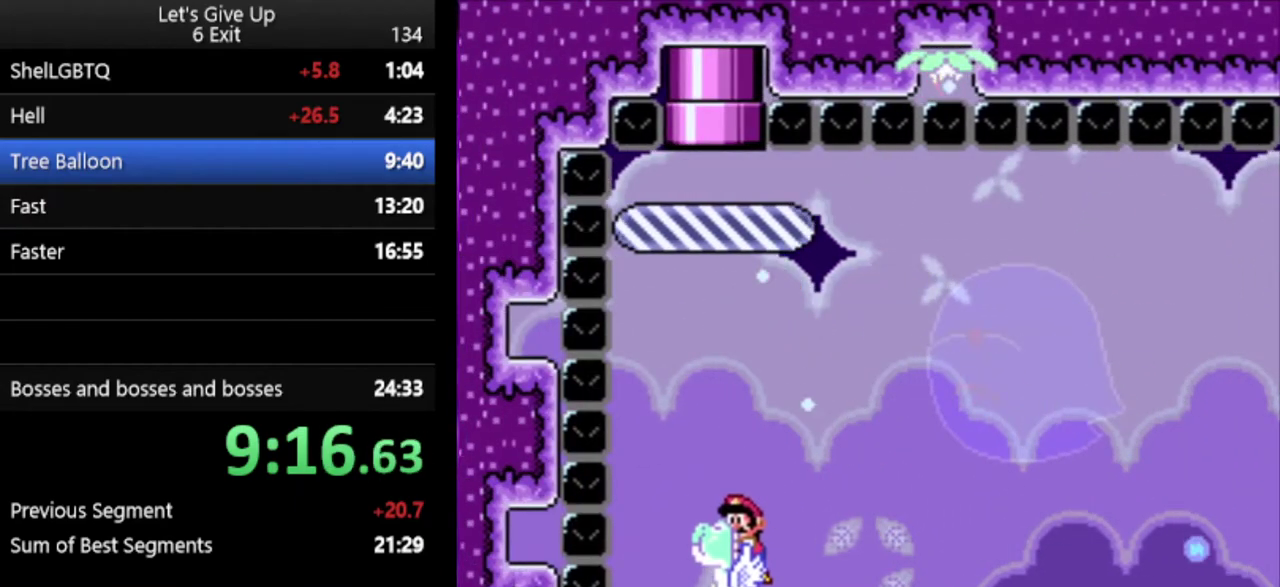
{"buttons": ["Y"], "events": [[300, "B", "up"]]}
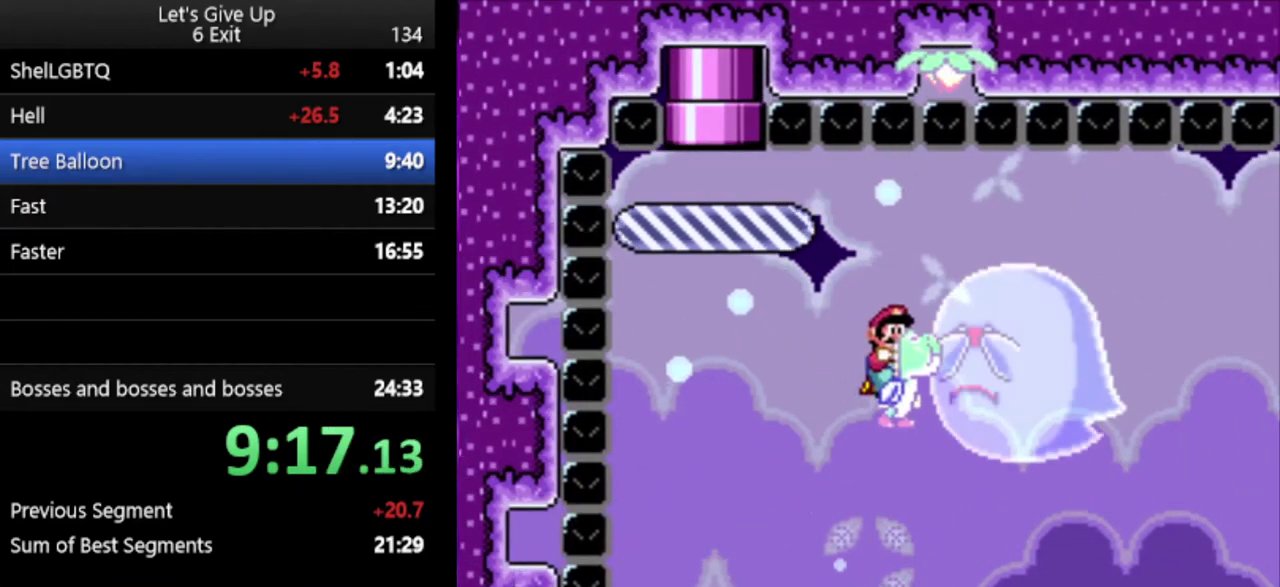
{"buttons": ["Y"], "events": [[333, "B", "down"], [467, "B", "up"]]}
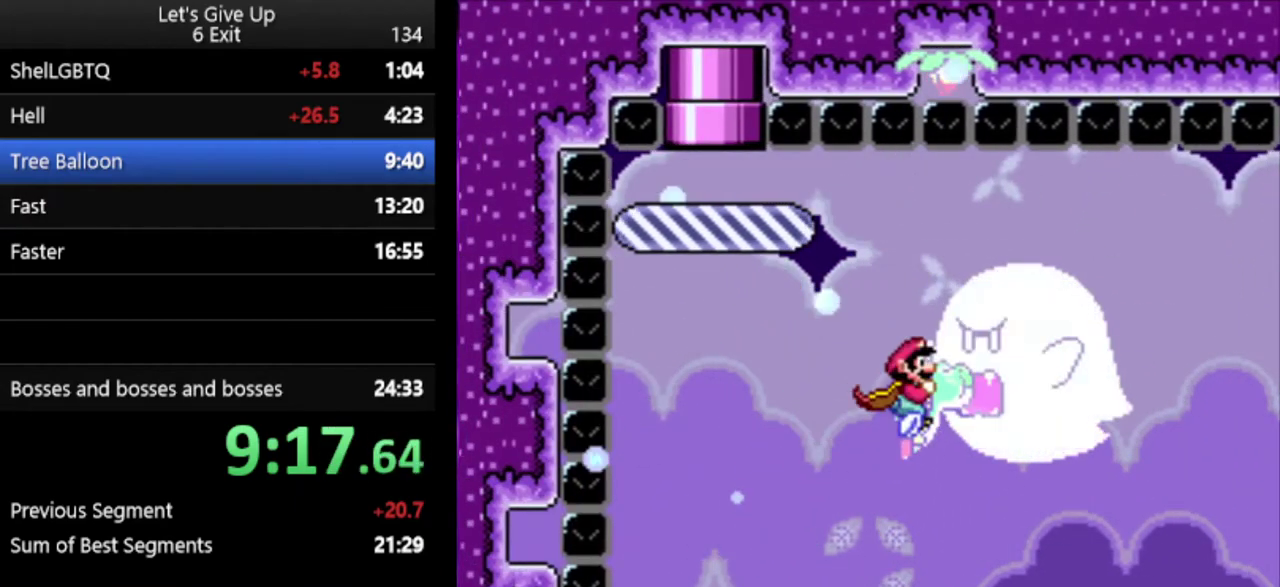
{"buttons": ["Y"], "events": [[33, "X", "down"], [100, "X", "up"]]}
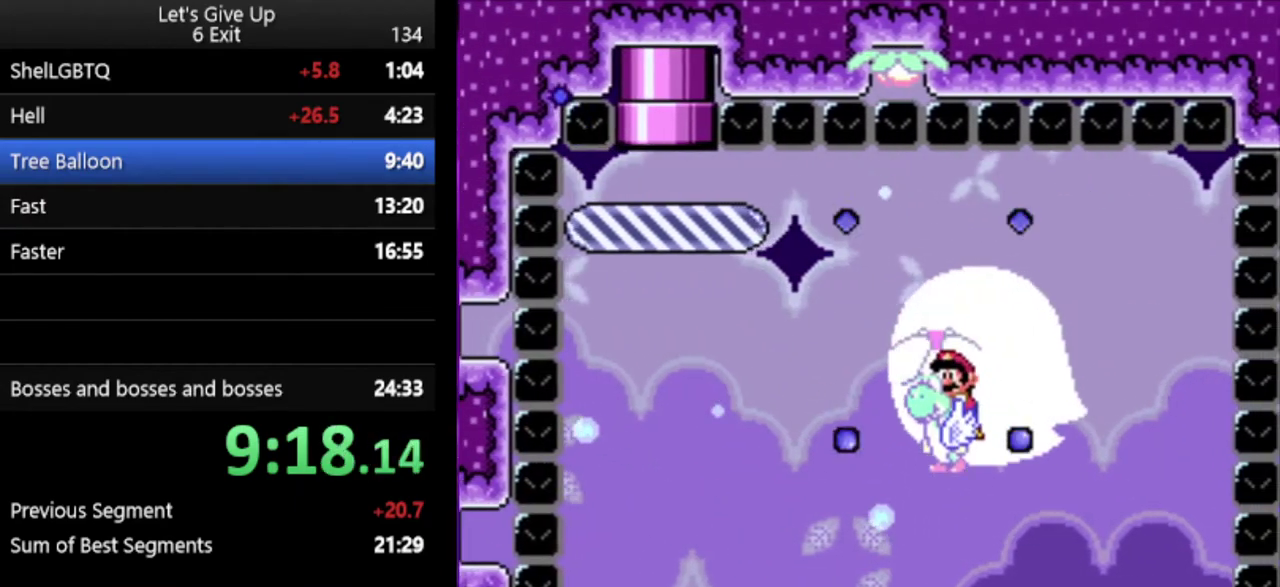
{"buttons": ["Y"], "events": [[33, "B", "down"], [100, "B", "up"]]}